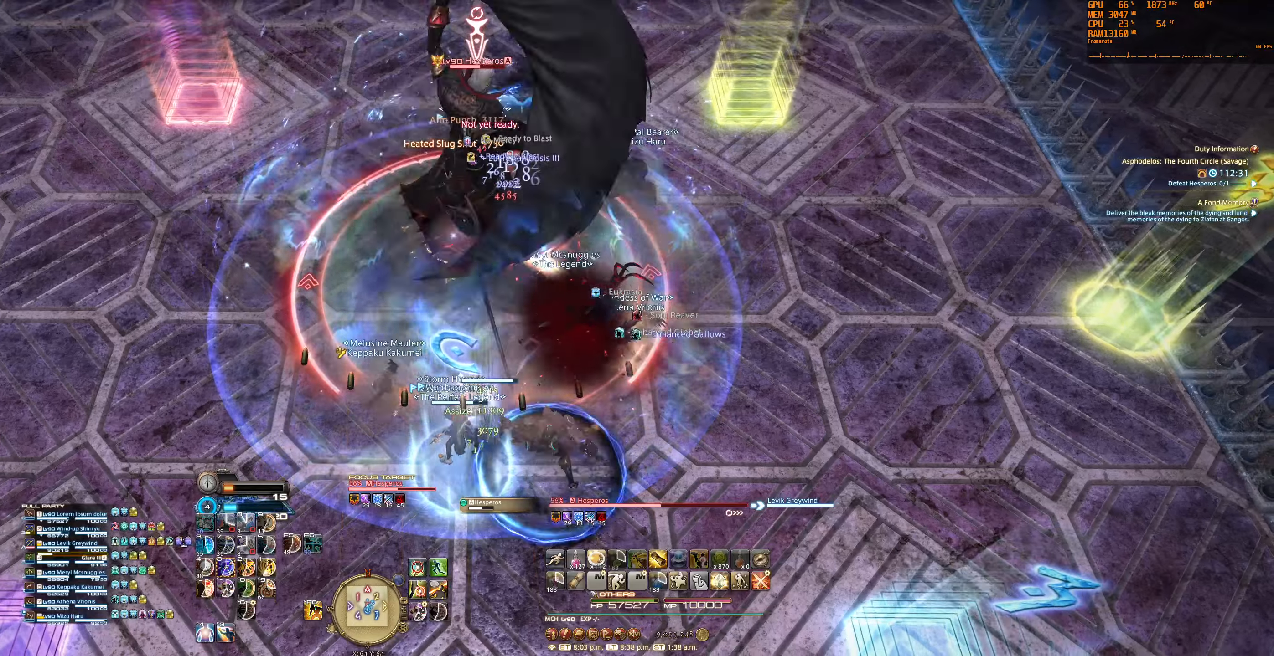
Gameplay with keyboard and mouse; each line is a JSON object with the keys and mouse buttons held at the frame after it. "events" lists presses ("down") and releases ("up") of "0", "1", "2", "3", "4", "5", "6", "7", "8", "9", "a", "alt", "b", "backslash", "backspace", "c", "caps_lock", "ctrl", "d", "e", "equals", "escape", "f", "f1", "f10", "f11", "f12", "f2", "f3", "f4", "f5", "f6", "f7", "f8", "f9", "g", "h", "j", "lbracket", "m", "minus", "n", "q", "r", "rbracket", "s", "shift", "space", "super", "t", "tab", "tilde", "u", "v", "w", "x", "y", "z", "mouse_left", "mouse_wheel", "mouse_right", "mouse_mb4" and "mouse_mb5" between this image and that frame as [ms after this image, input, new state], when the widget could be followed in between. "mouse_left", "mouse_wheel", "mouse_right", "mouse_mb4", "mouse_mb5" = the "left", "wheel", "right", "mb4", "mb5" buttons of the "mouse" list. No other keys are recorded. "wheel" means that the mouse wheel is clicked or scrolled. Not read: mouse_move.
{"keys": [], "mouse": ["right"], "events": []}
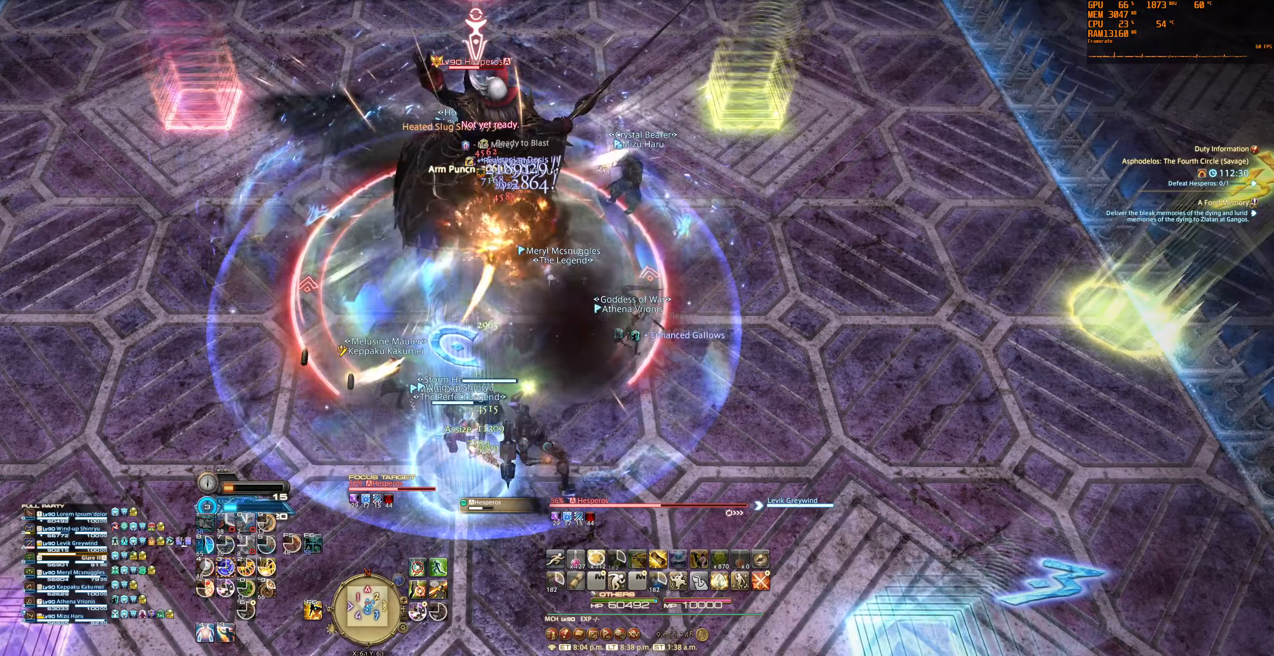
{"keys": ["3"], "mouse": ["right"], "events": [[233, "3", "down"], [367, "3", "up"], [433, "3", "down"]]}
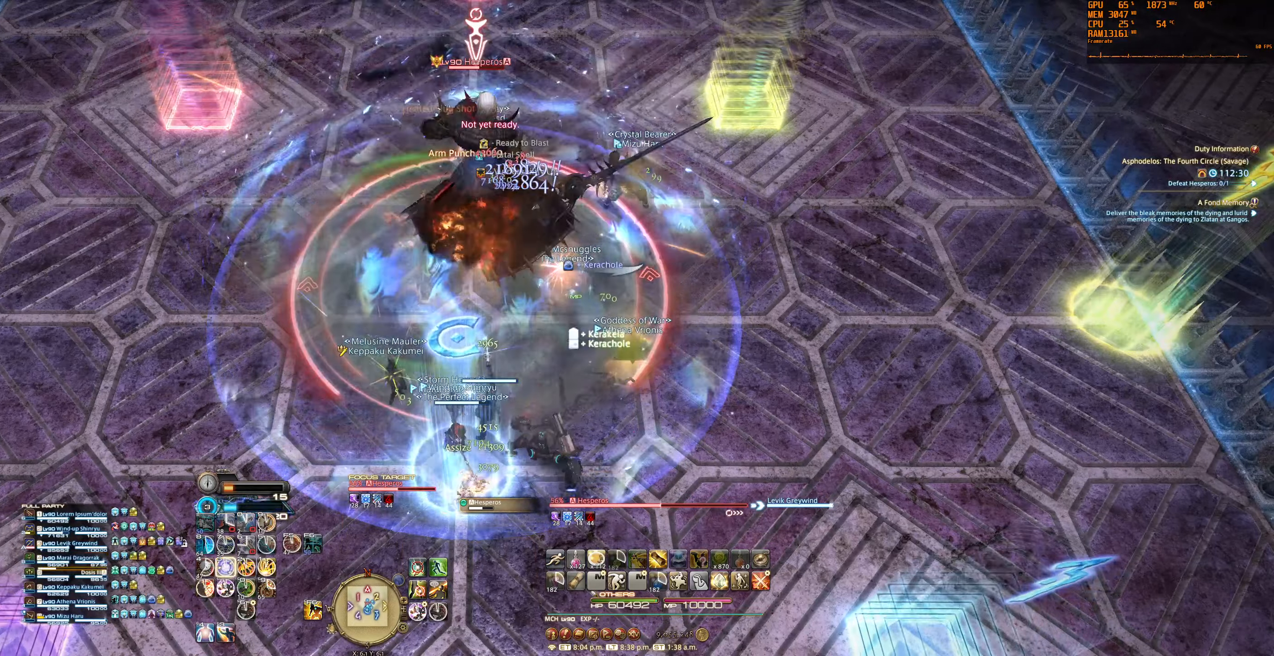
{"keys": [], "mouse": ["right"], "events": [[67, "3", "up"]]}
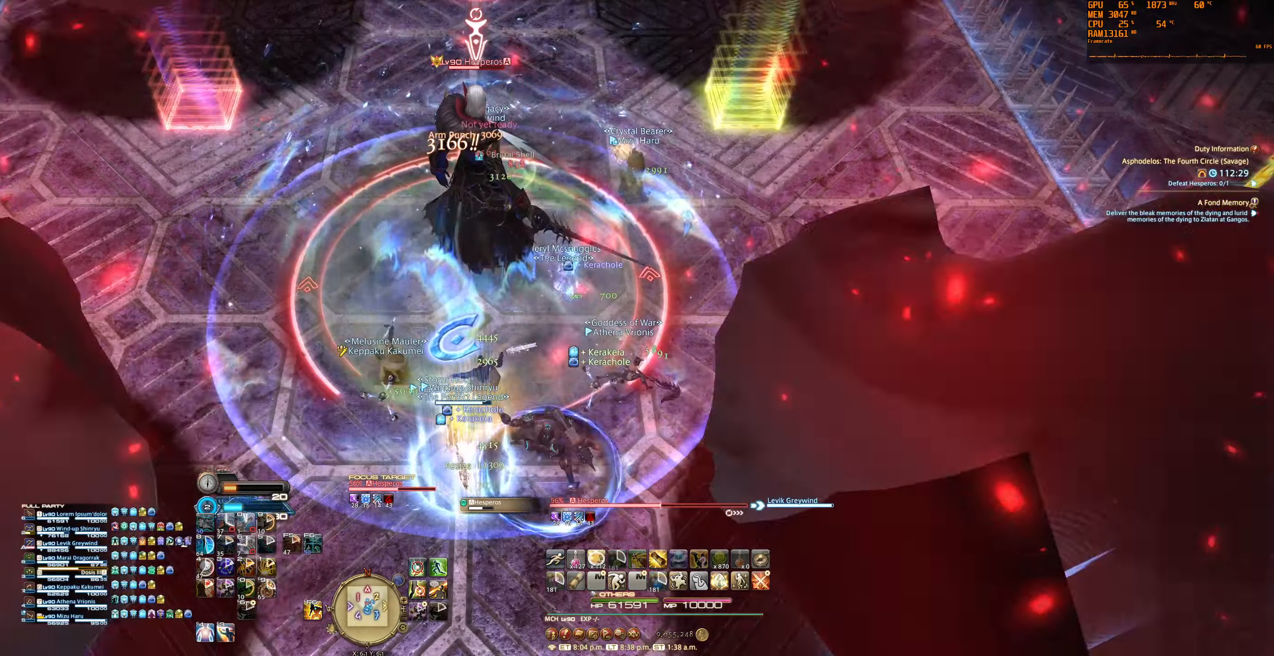
{"keys": [], "mouse": ["right"], "events": []}
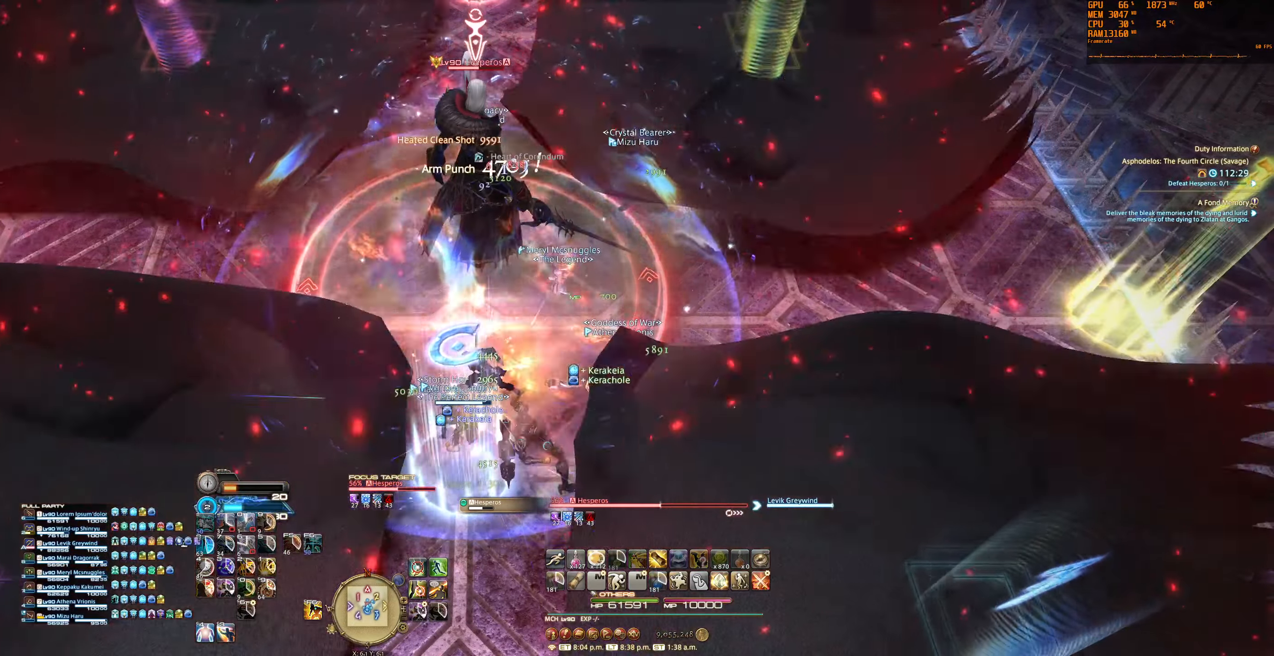
{"keys": [], "mouse": ["right"], "events": [[267, "0", "down"], [400, "0", "up"]]}
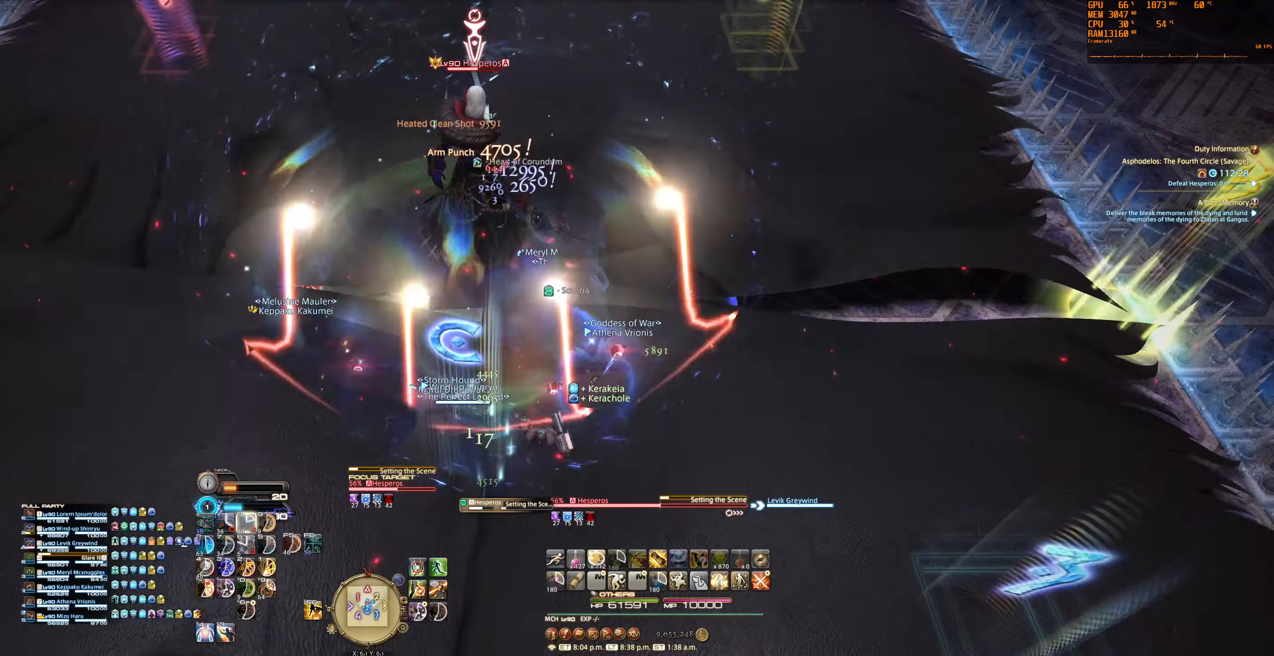
{"keys": [], "mouse": ["right"], "events": []}
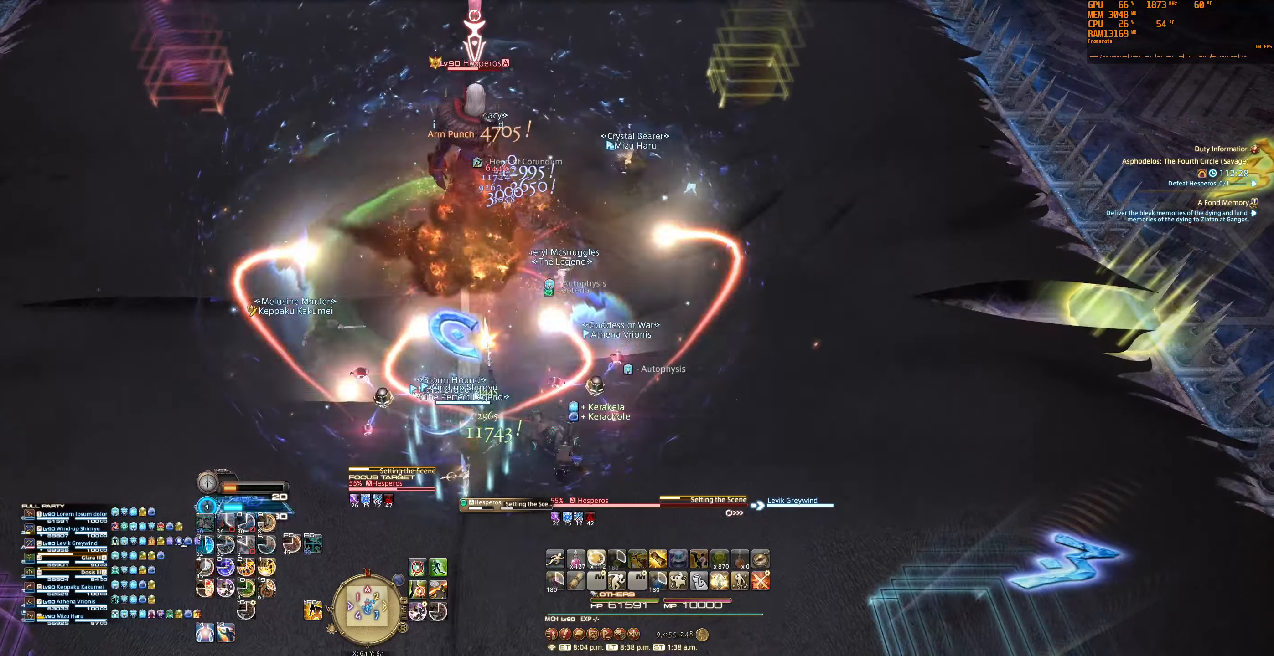
{"keys": [], "mouse": ["right"], "events": [[233, "1", "down"], [333, "1", "up"], [400, "1", "down"], [500, "1", "up"]]}
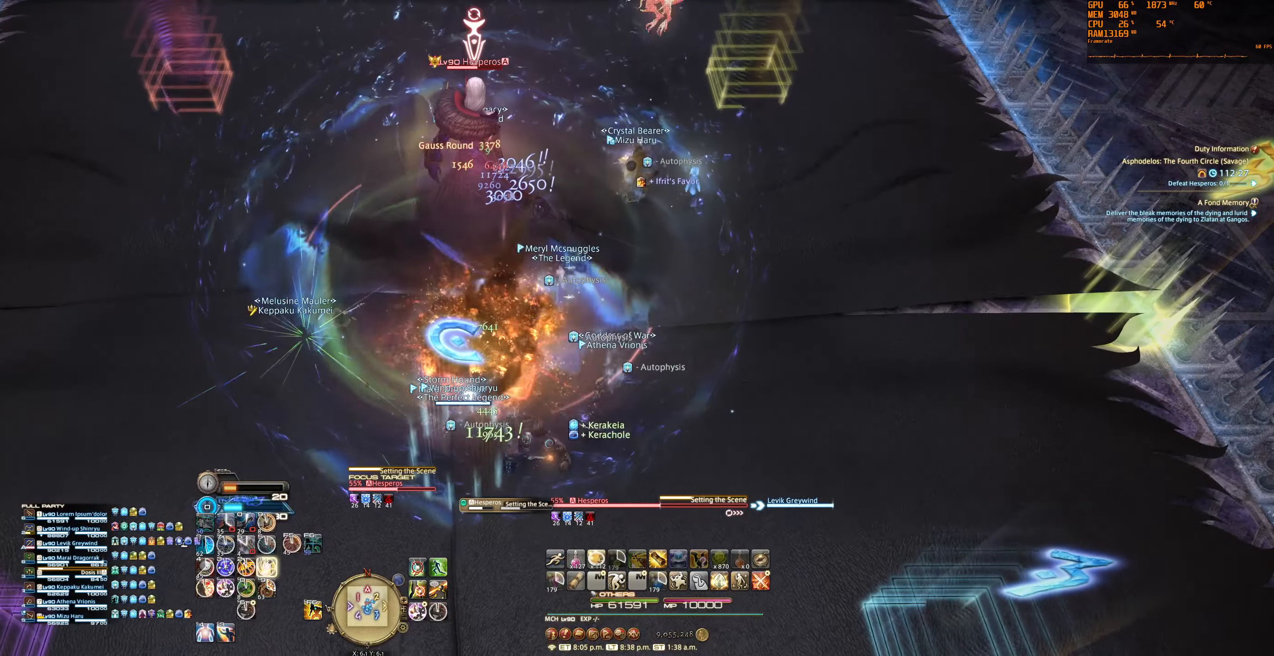
{"keys": [], "mouse": ["right"], "events": [[67, "1", "down"], [167, "1", "up"], [233, "1", "down"], [333, "1", "up"], [400, "1", "down"], [500, "1", "up"]]}
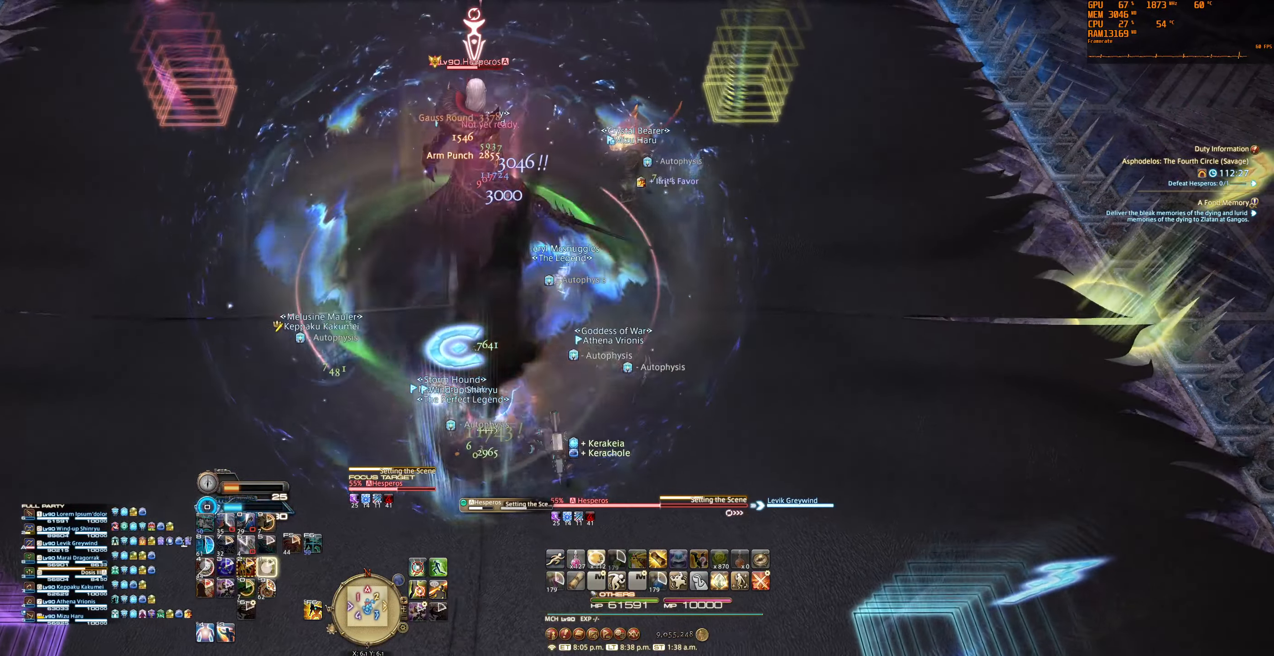
{"keys": [], "mouse": ["right"], "events": []}
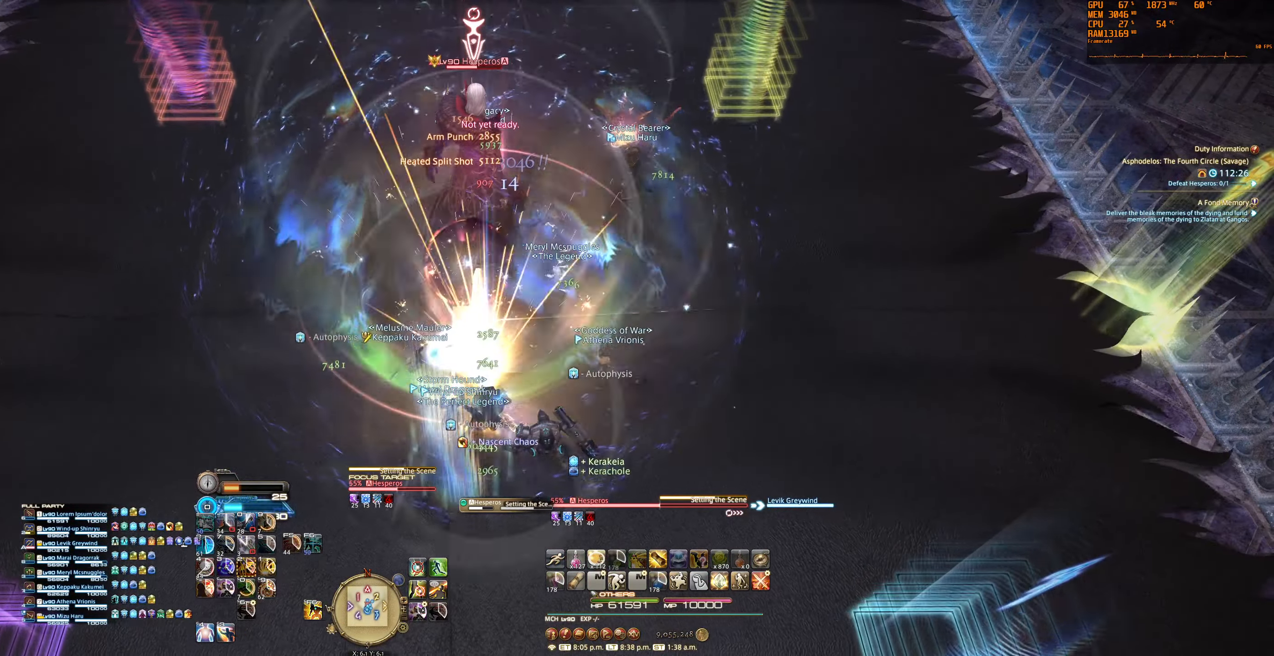
{"keys": [], "mouse": ["right"], "events": []}
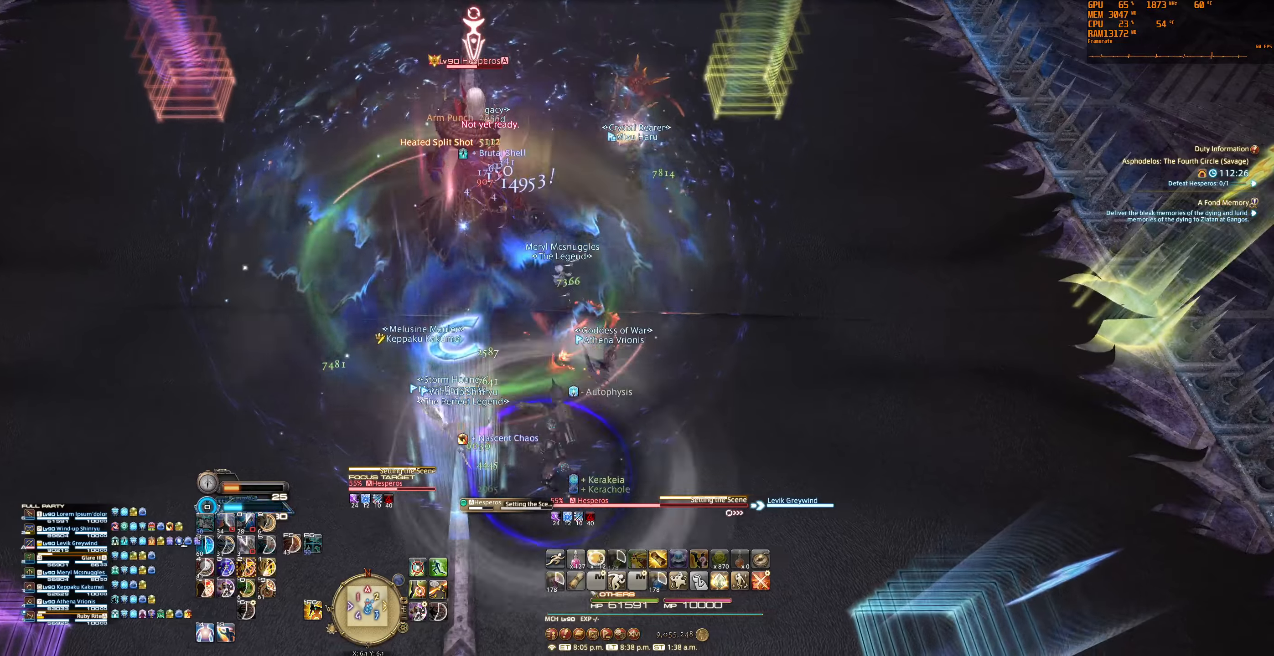
{"keys": [], "mouse": ["right"], "events": []}
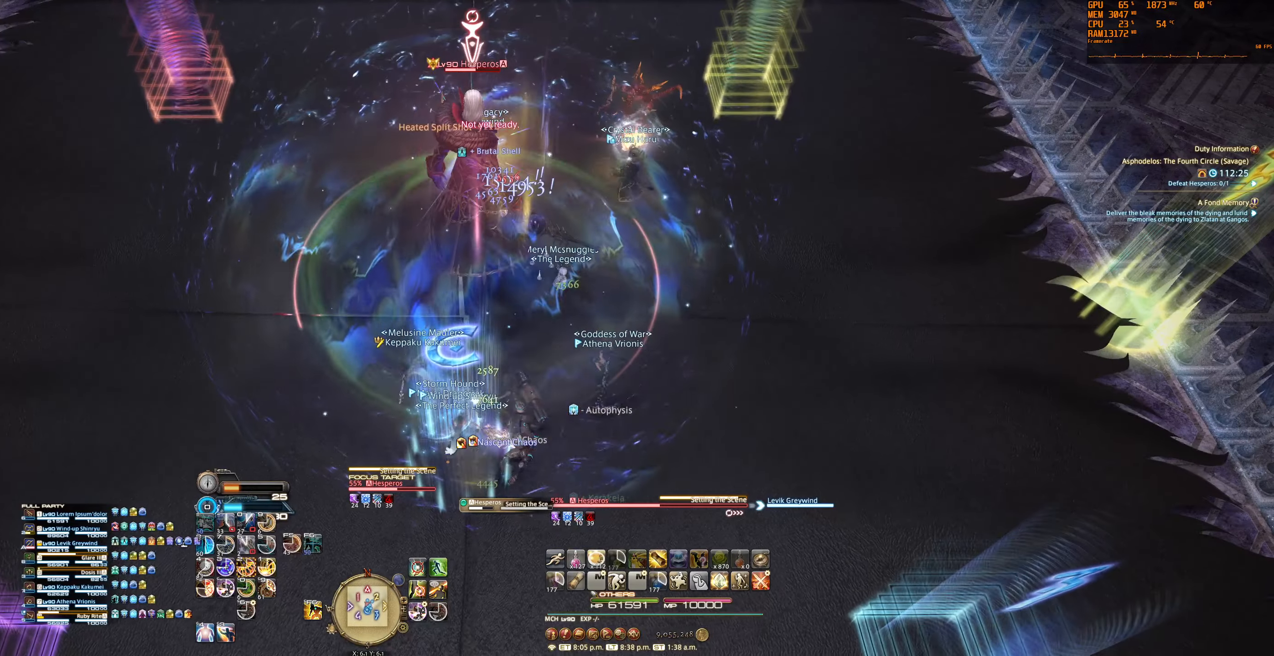
{"keys": ["2"], "mouse": ["right"], "events": [[66, "2", "down"], [200, "2", "up"], [266, "2", "down"], [366, "2", "up"], [433, "2", "down"]]}
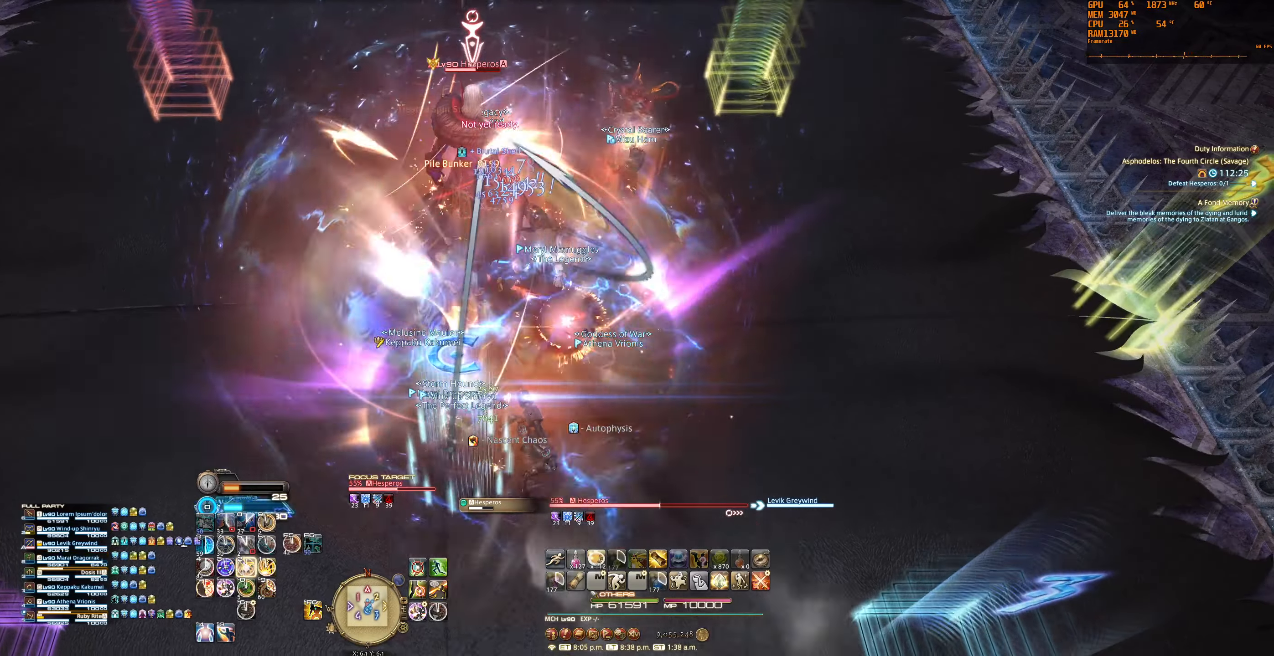
{"keys": [], "mouse": ["right"], "events": [[33, "2", "up"], [133, "2", "down"], [200, "2", "up"]]}
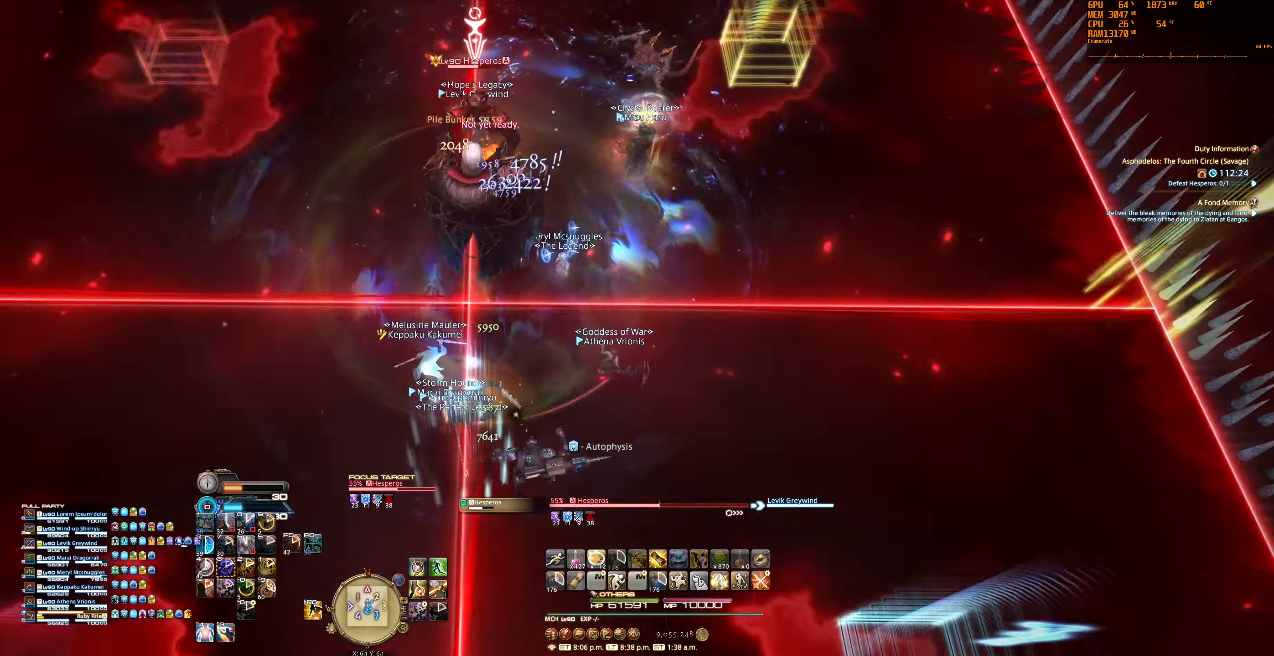
{"keys": [], "mouse": ["right"], "events": []}
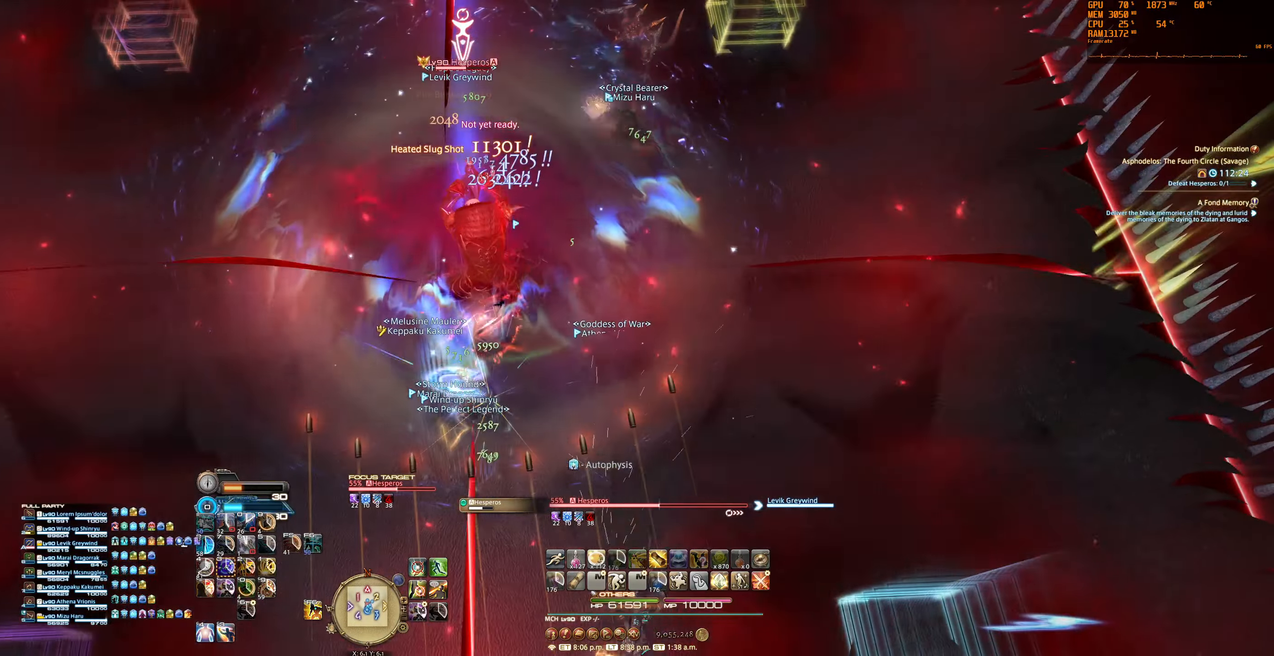
{"keys": [], "mouse": ["right"], "events": []}
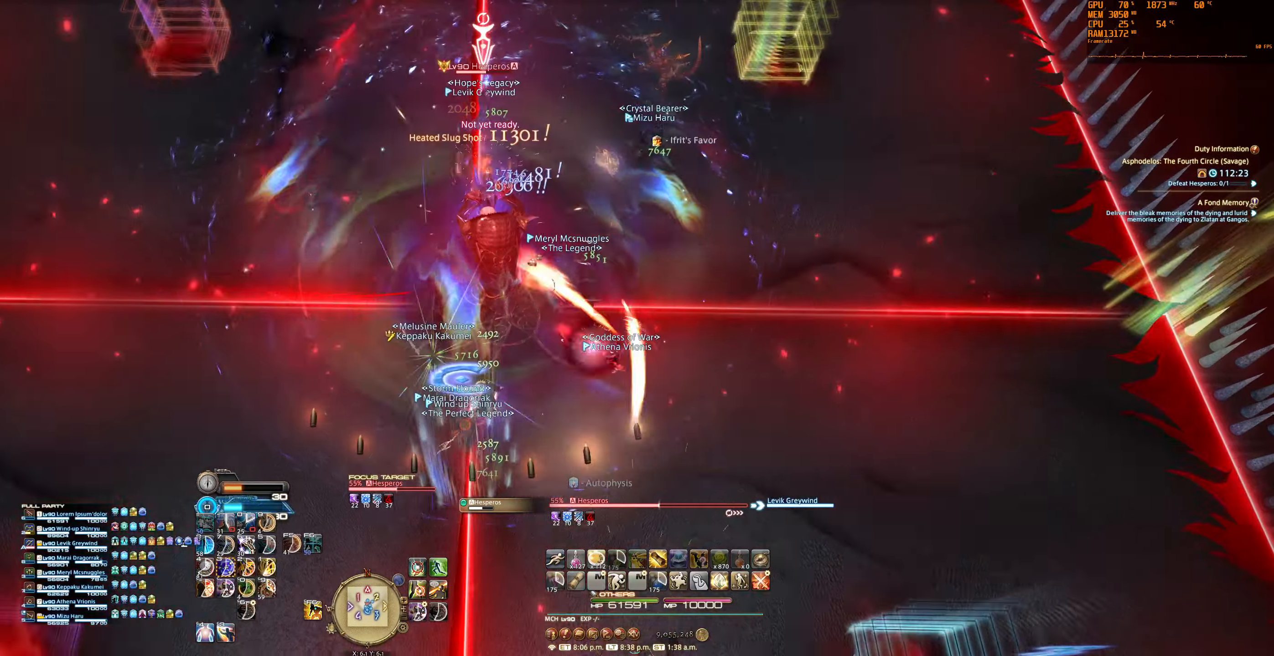
{"keys": [], "mouse": ["right"], "events": []}
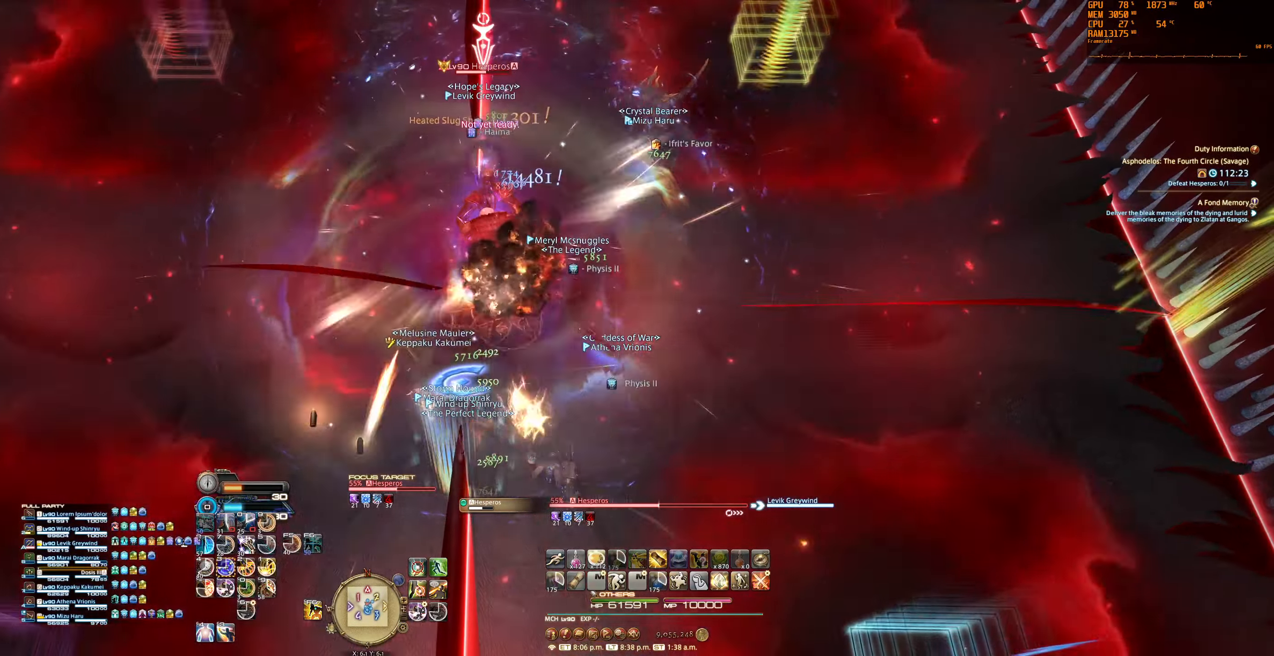
{"keys": ["3"], "mouse": ["right"], "events": [[33, "6", "down"], [100, "6", "up"], [500, "3", "down"]]}
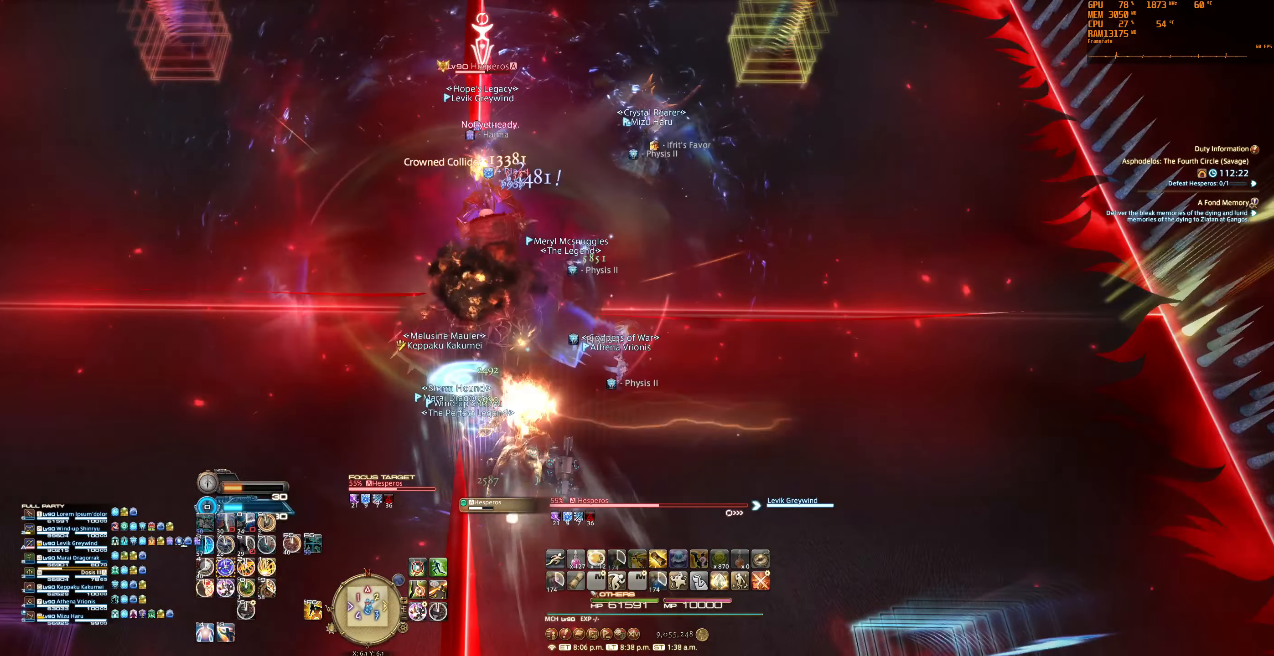
{"keys": [], "mouse": ["right"], "events": [[166, "3", "up"]]}
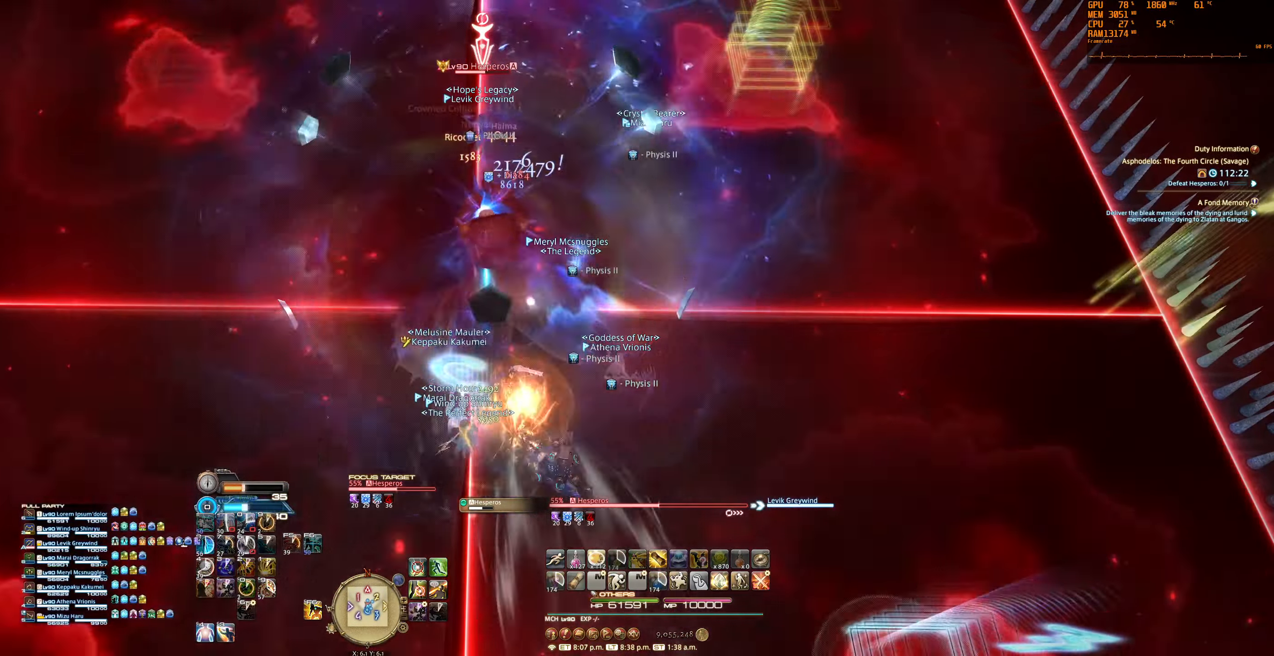
{"keys": [], "mouse": ["right"], "events": []}
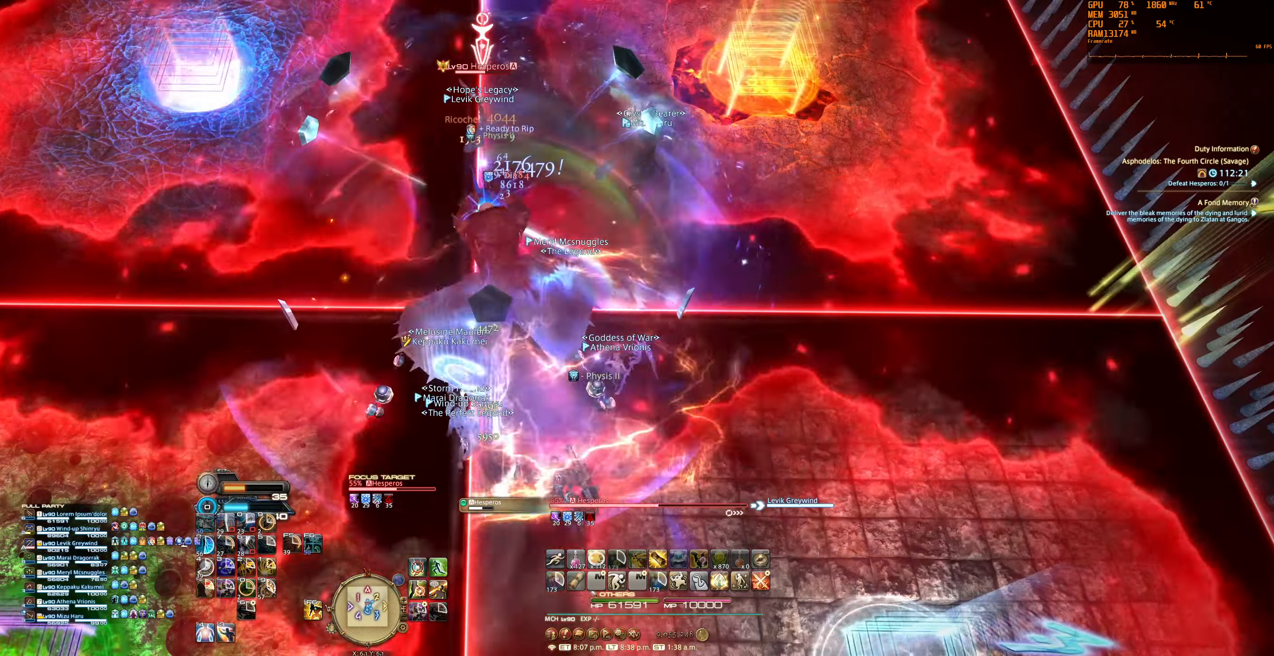
{"keys": [], "mouse": ["right"], "events": []}
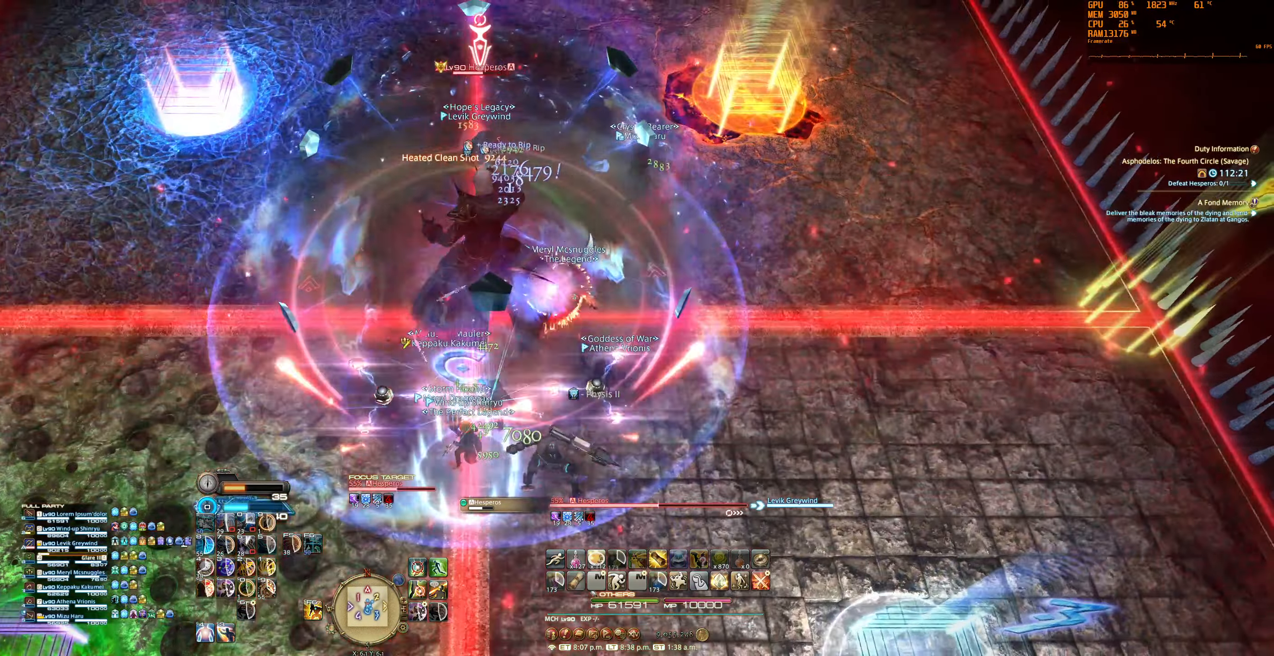
{"keys": [], "mouse": ["right"], "events": []}
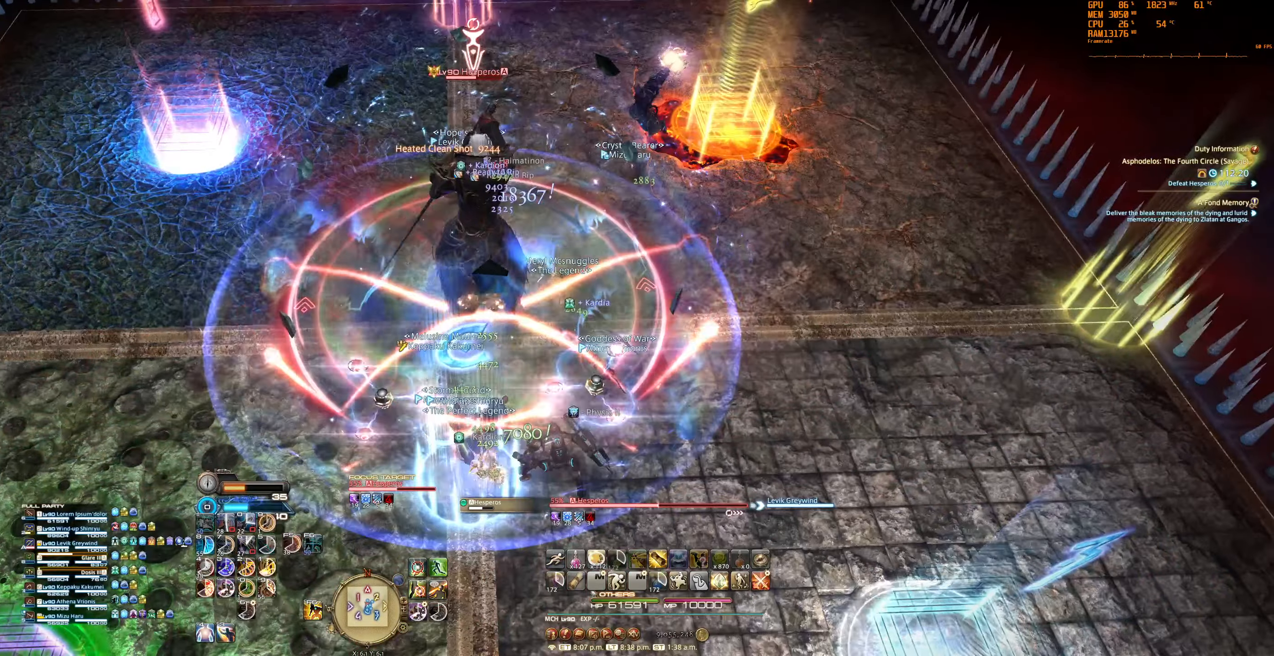
{"keys": [], "mouse": ["right"], "events": []}
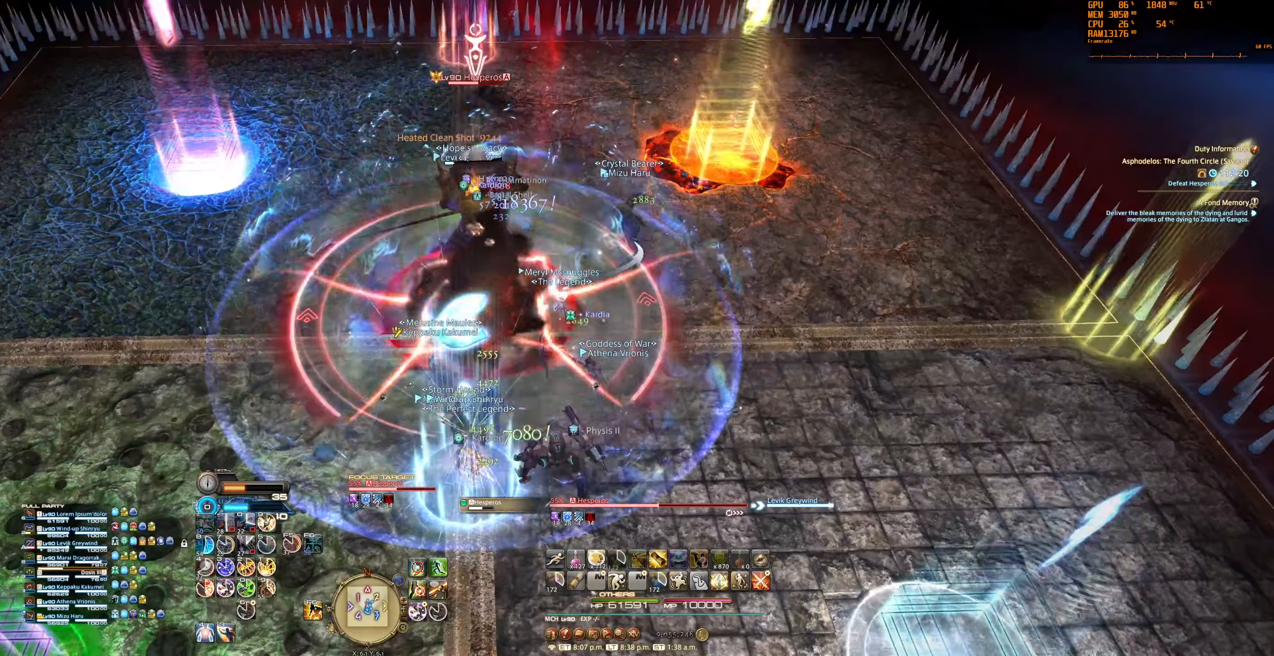
{"keys": [], "mouse": ["right"], "events": [[167, "9", "down"], [300, "9", "up"], [367, "9", "down"], [500, "9", "up"]]}
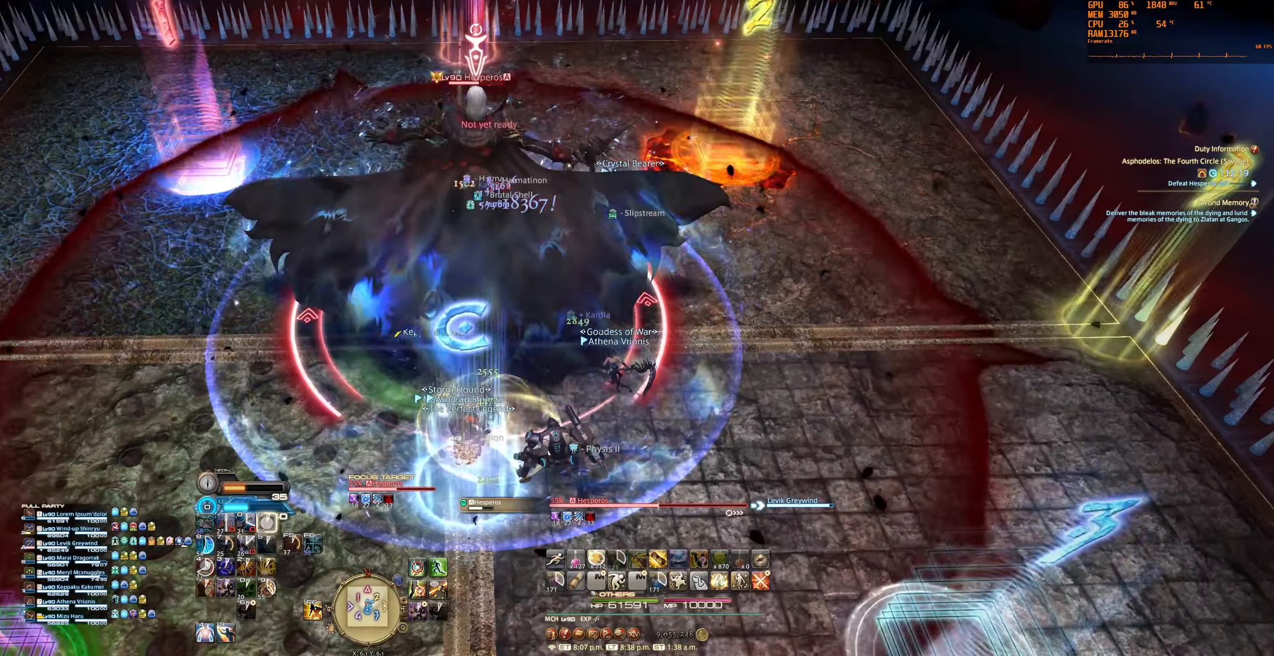
{"keys": [], "mouse": ["right"], "events": []}
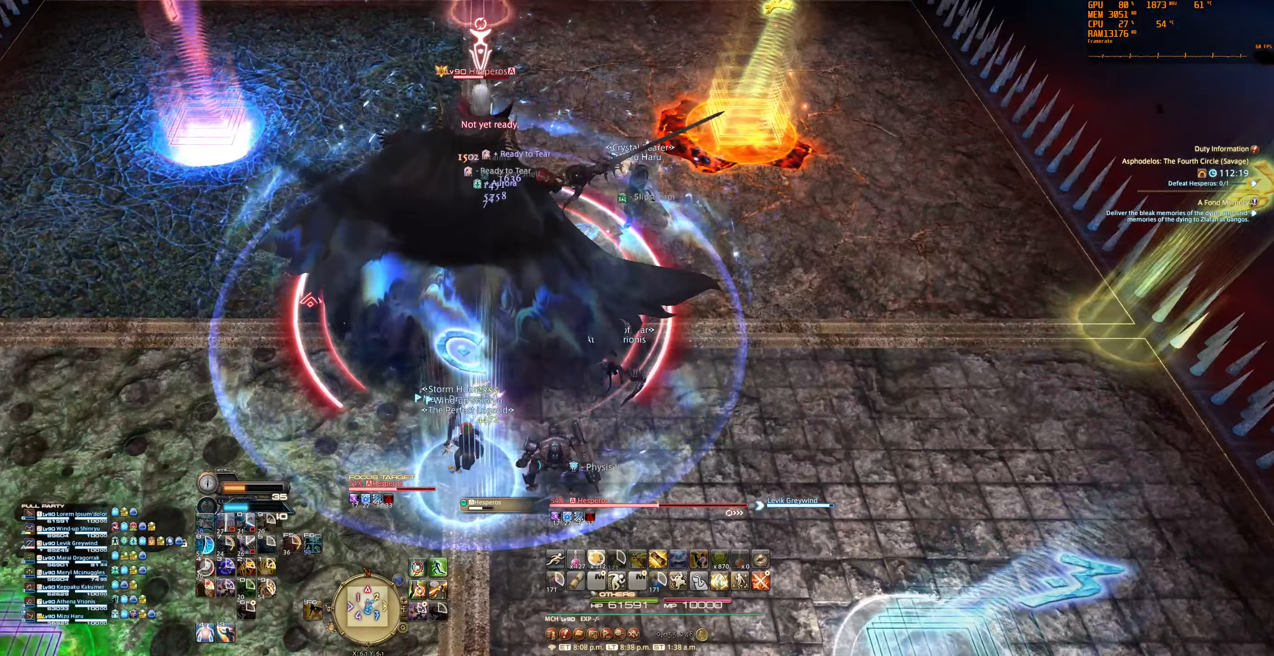
{"keys": [], "mouse": ["right"], "events": []}
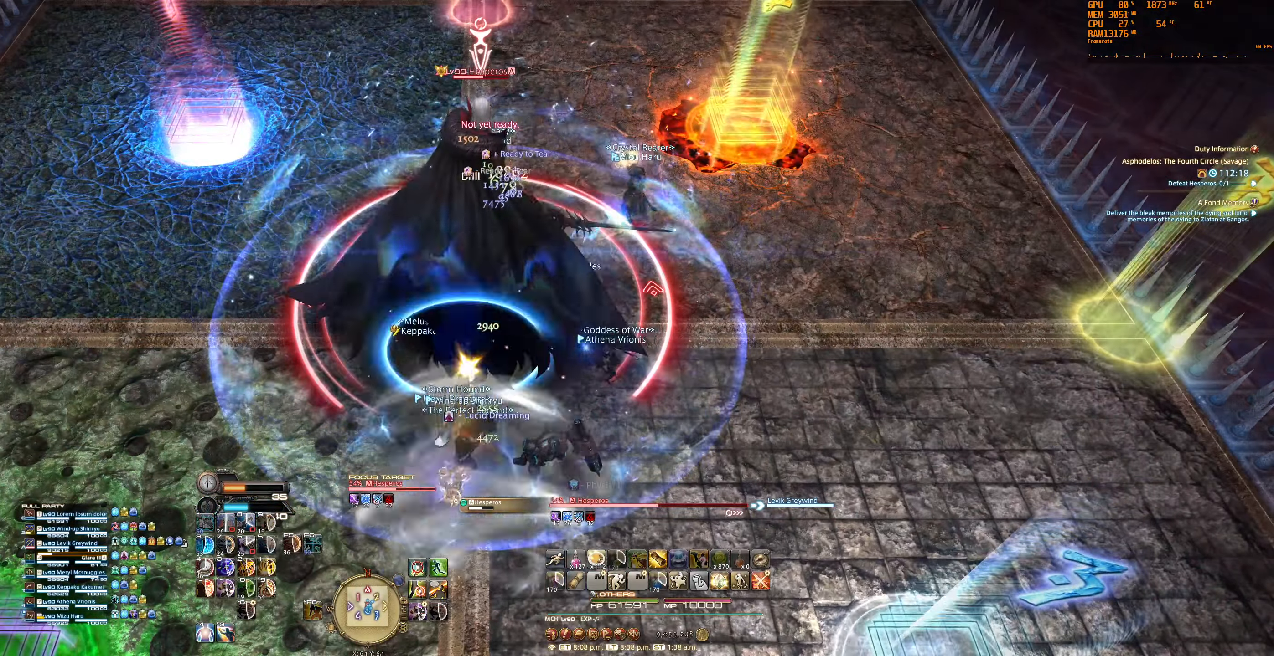
{"keys": [], "mouse": ["right"], "events": []}
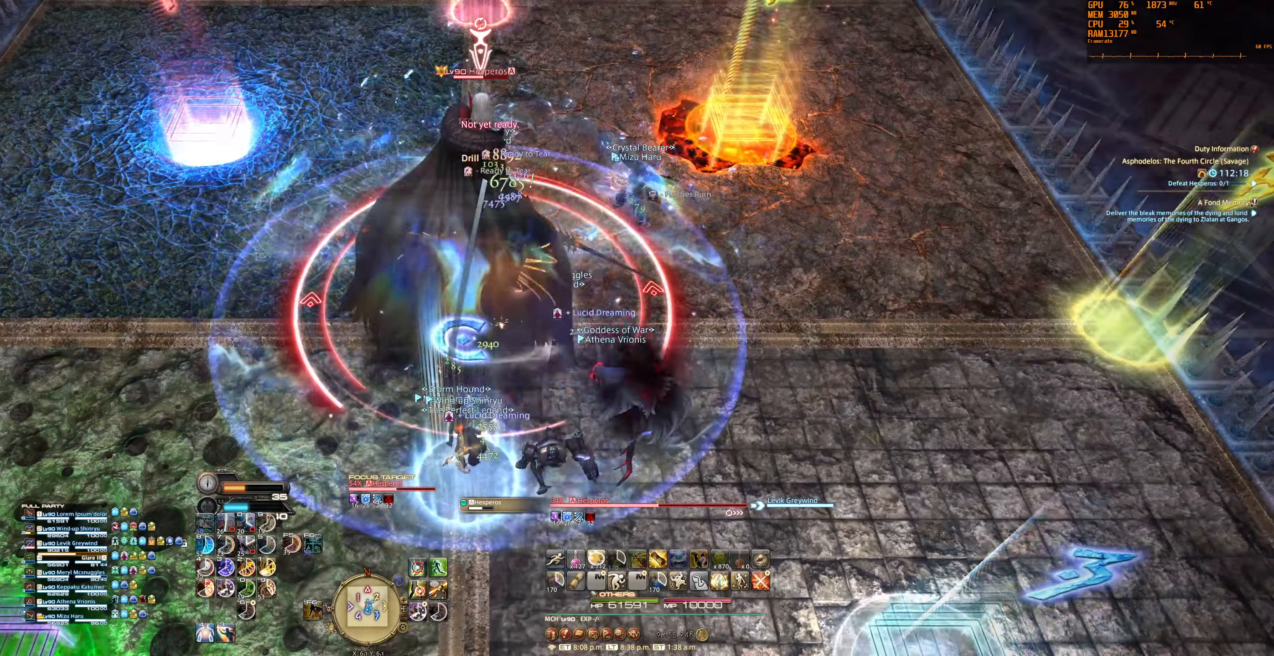
{"keys": [], "mouse": [], "events": [[467, "mouse_right", "up"]]}
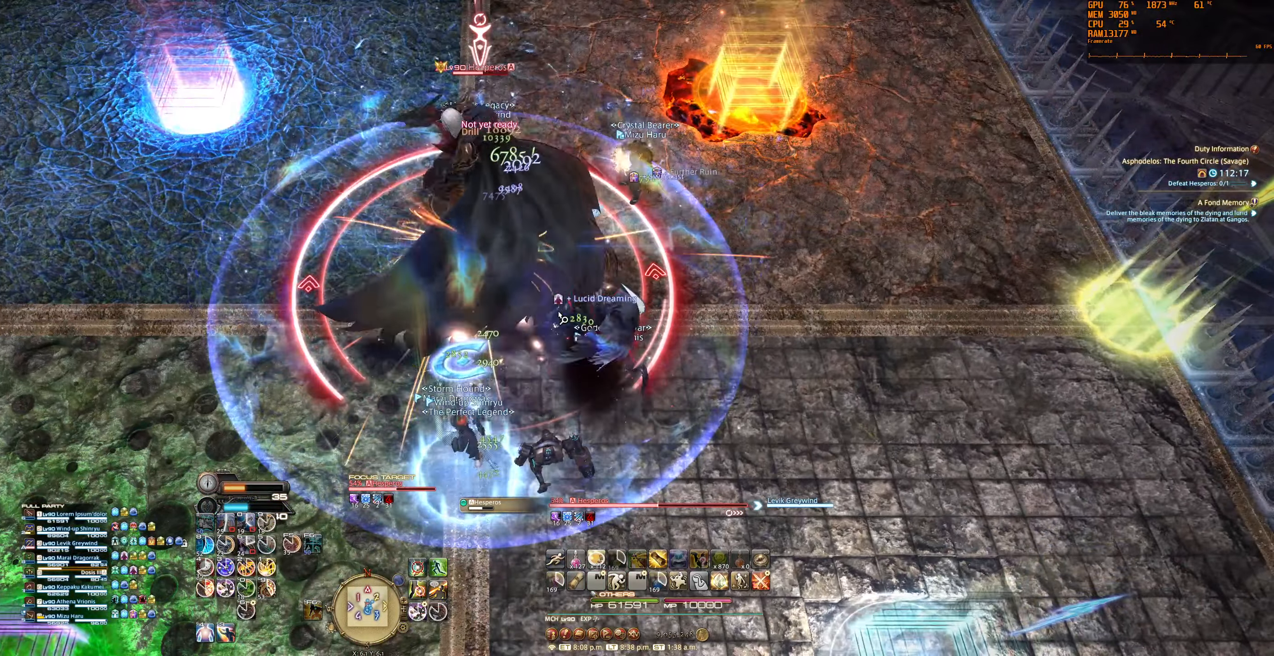
{"keys": ["1"], "mouse": [], "events": [[100, "1", "down"], [200, "1", "up"], [267, "1", "down"], [334, "1", "up"], [400, "1", "down"]]}
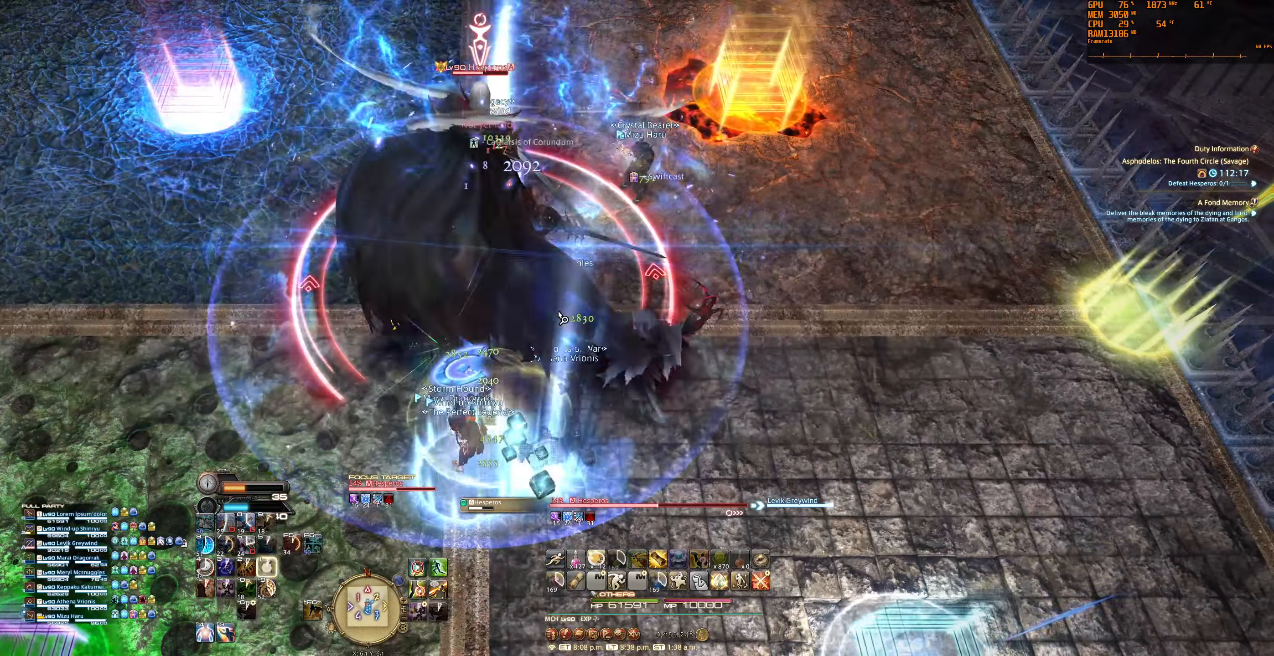
{"keys": [], "mouse": [], "events": [[34, "1", "up"]]}
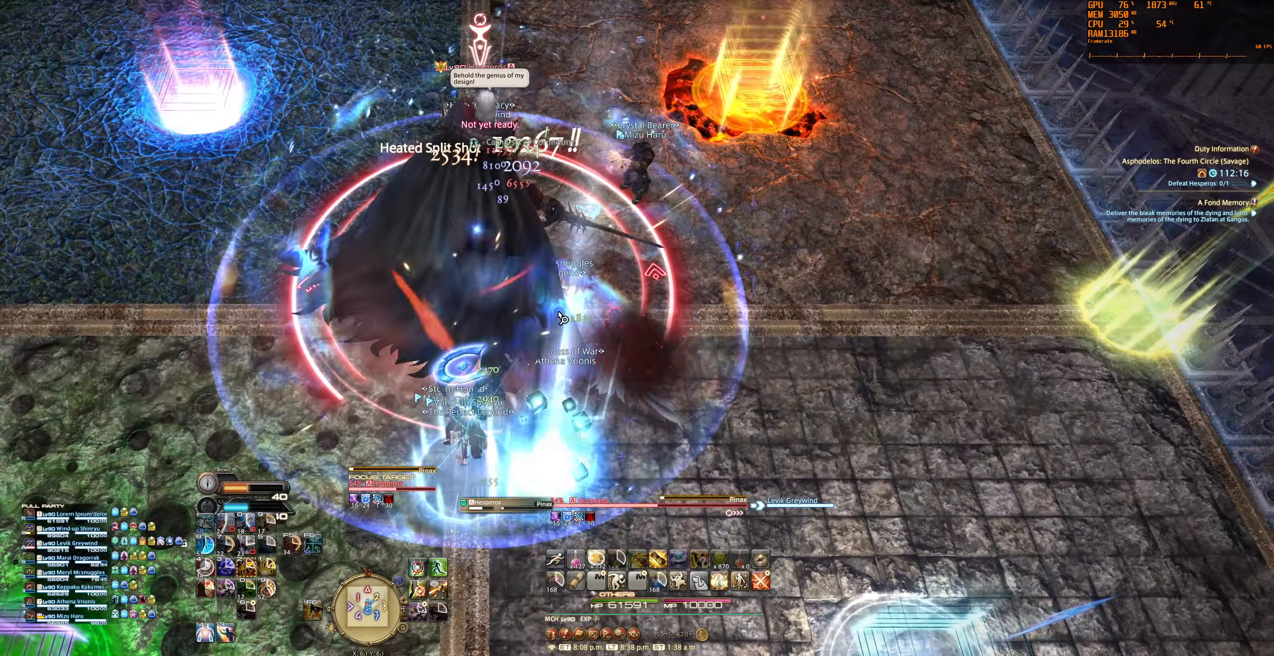
{"keys": [], "mouse": ["right"], "events": [[200, "mouse_right", "down"]]}